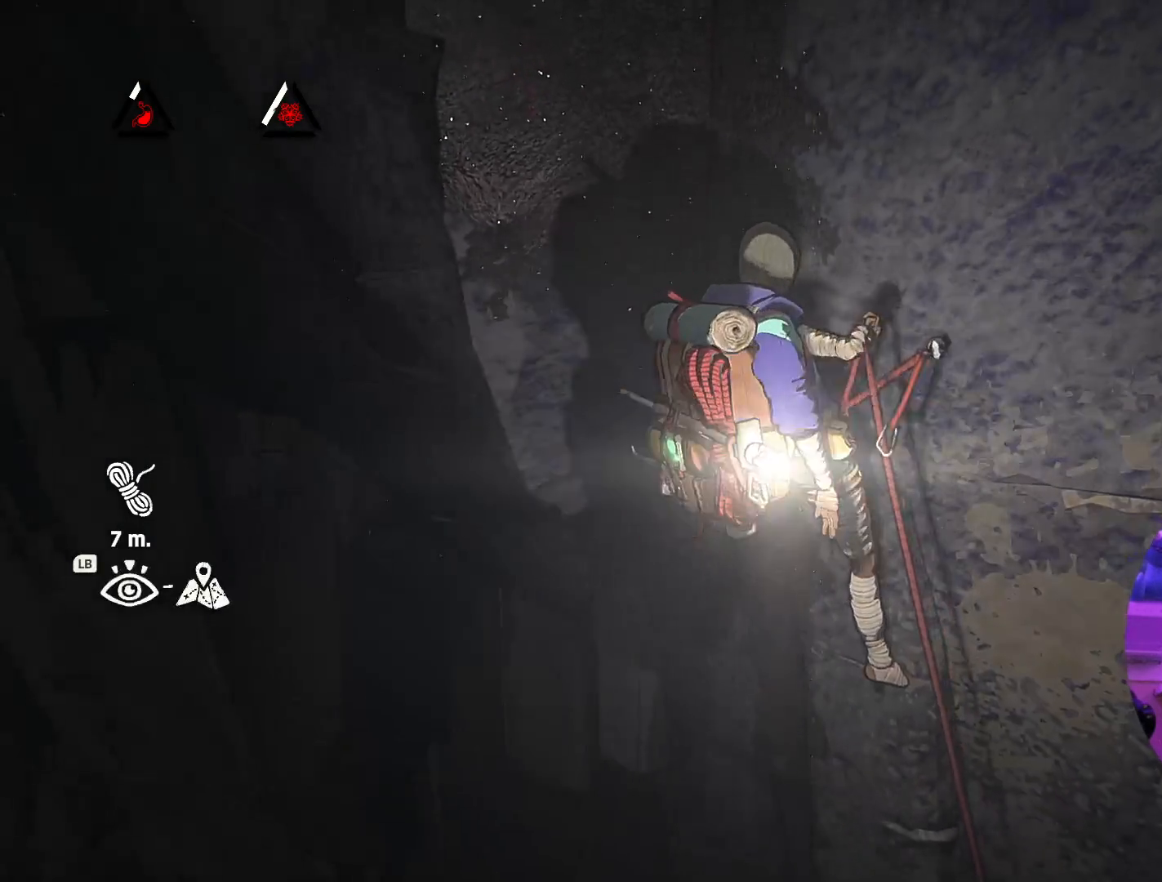
Gameplay with a controller (Xbox layout); each line is a JSON object with the inputs held at the frame after it. "events" lists button and stick changes between this image and that frame as [ms after this image, input, new state], when the widget could be followed in between.
{"buttons": [], "left_stick": "center", "right_stick": "center", "events": []}
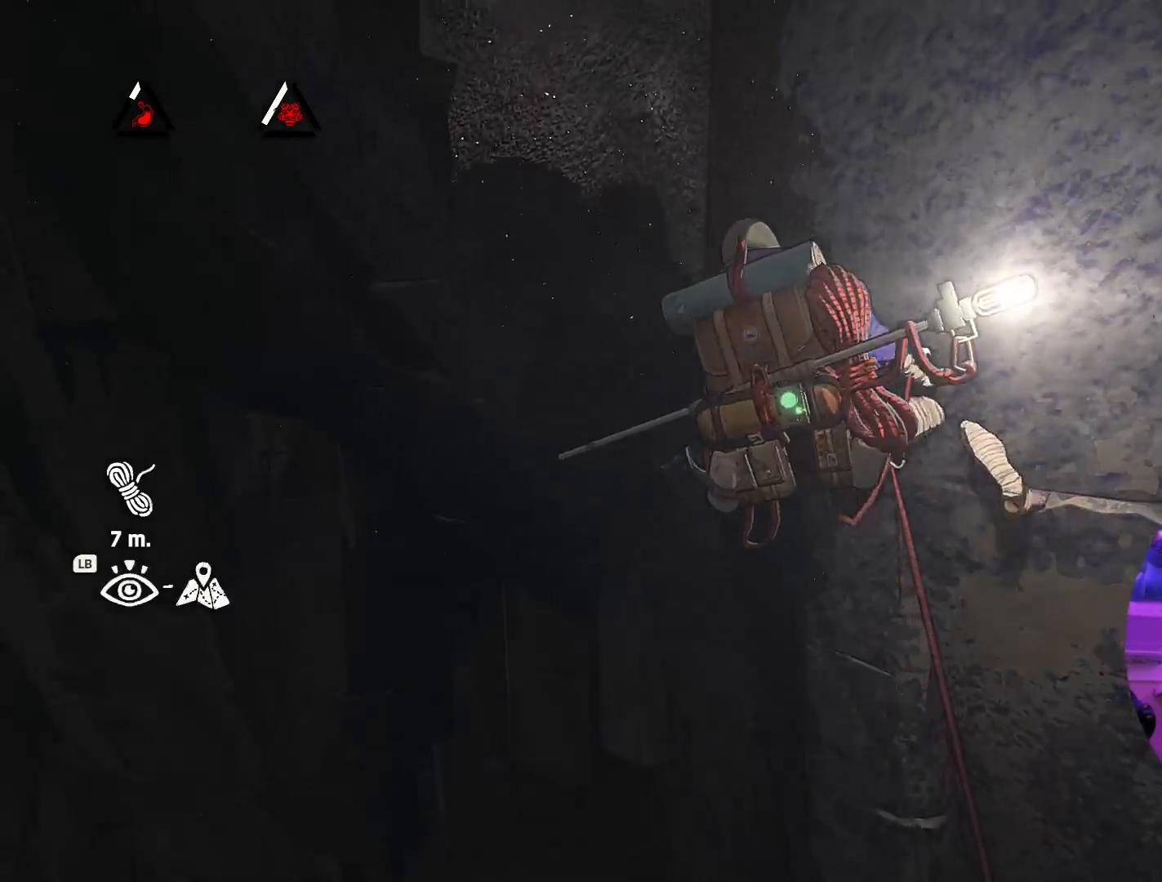
{"buttons": [], "left_stick": "center", "right_stick": "center", "events": []}
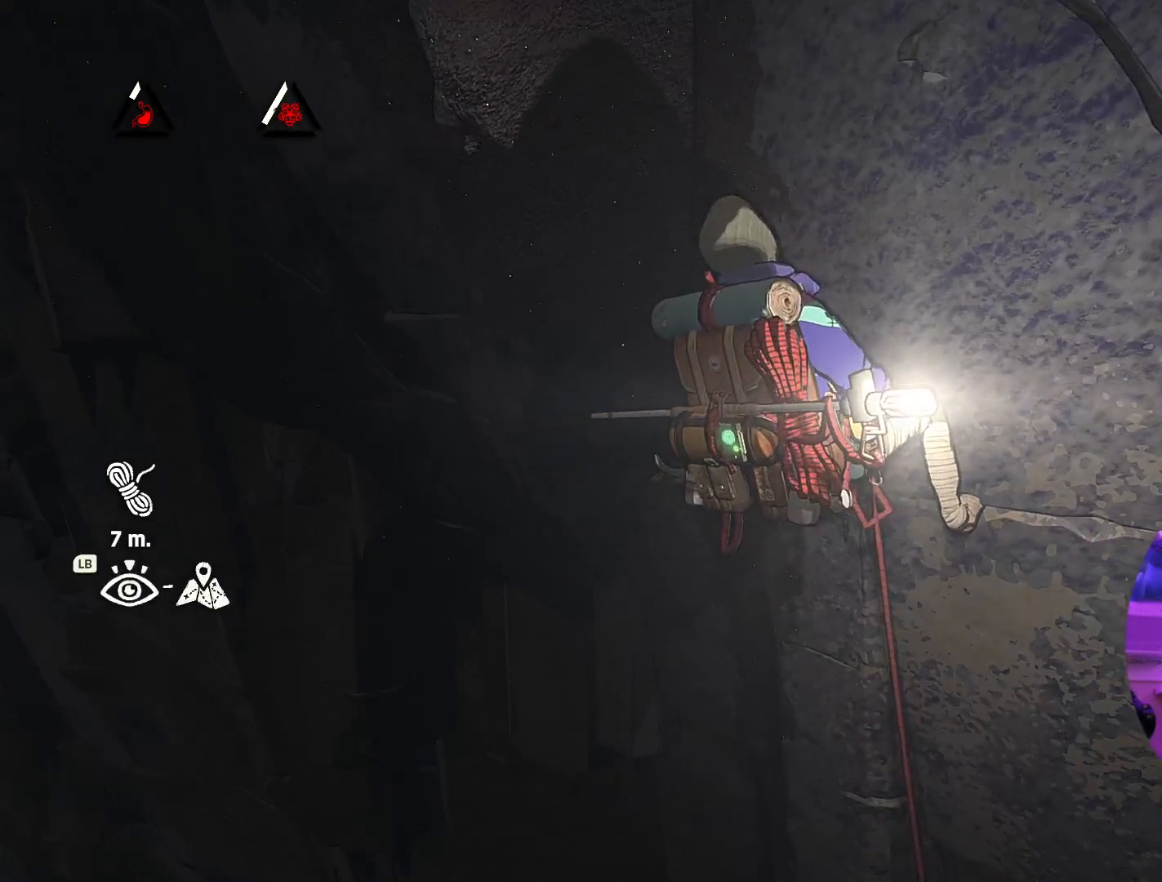
{"buttons": [], "left_stick": "center", "right_stick": "center", "events": []}
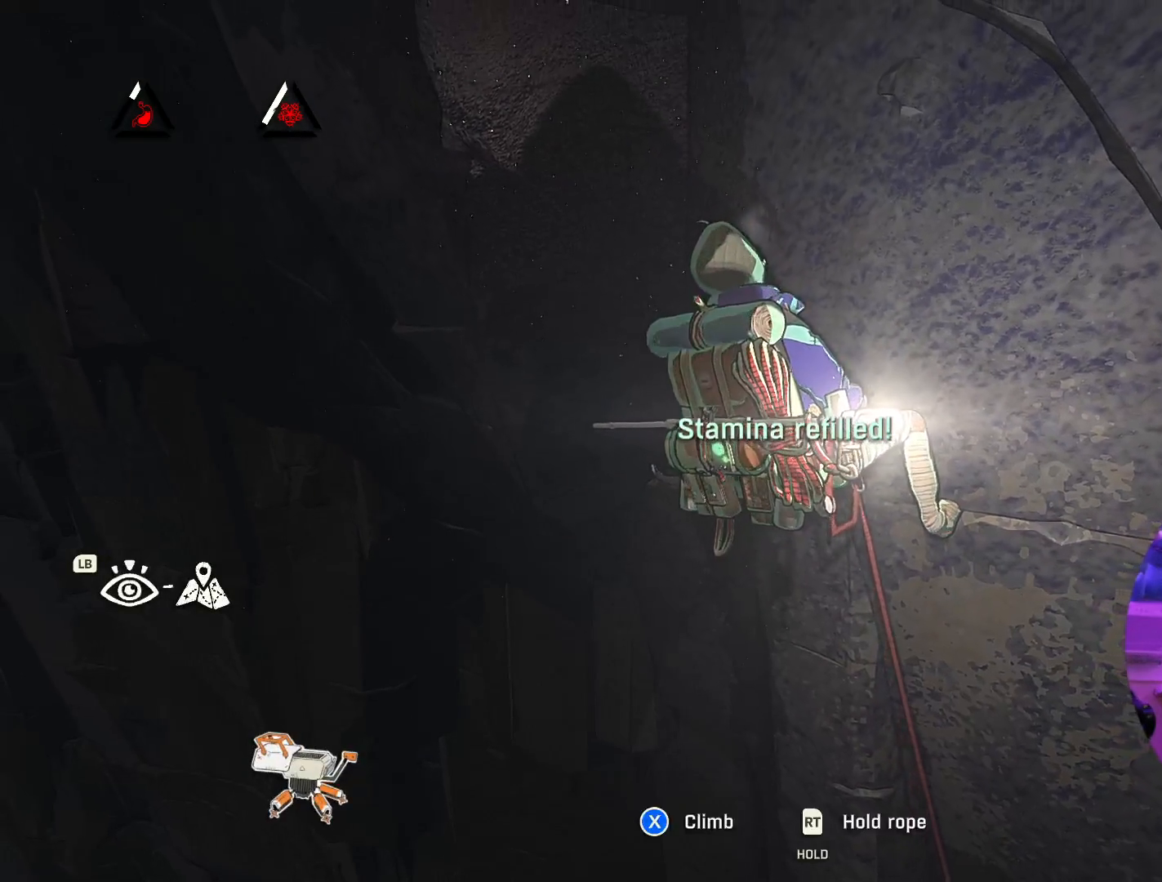
{"buttons": [], "left_stick": "center", "right_stick": "center", "events": []}
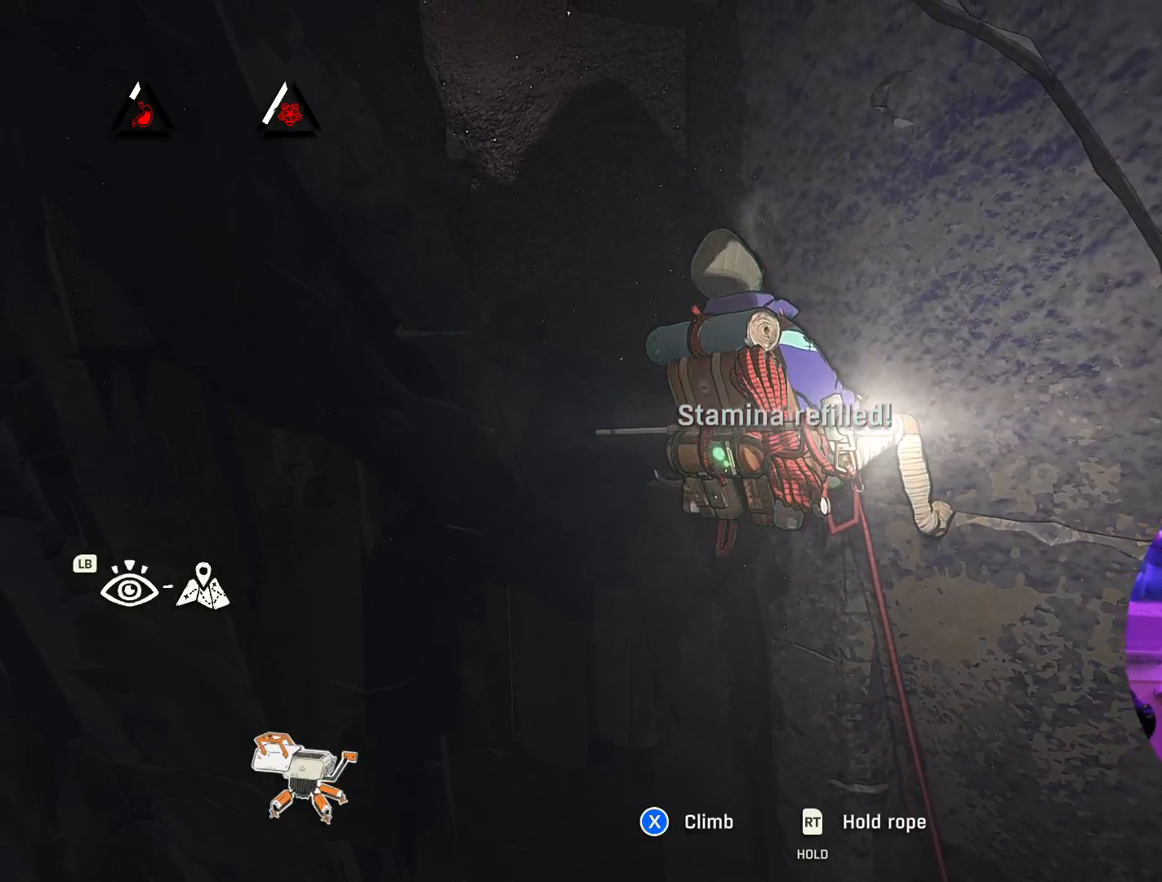
{"buttons": [], "left_stick": "center", "right_stick": "down", "events": [[17, "right_stick", "down"]]}
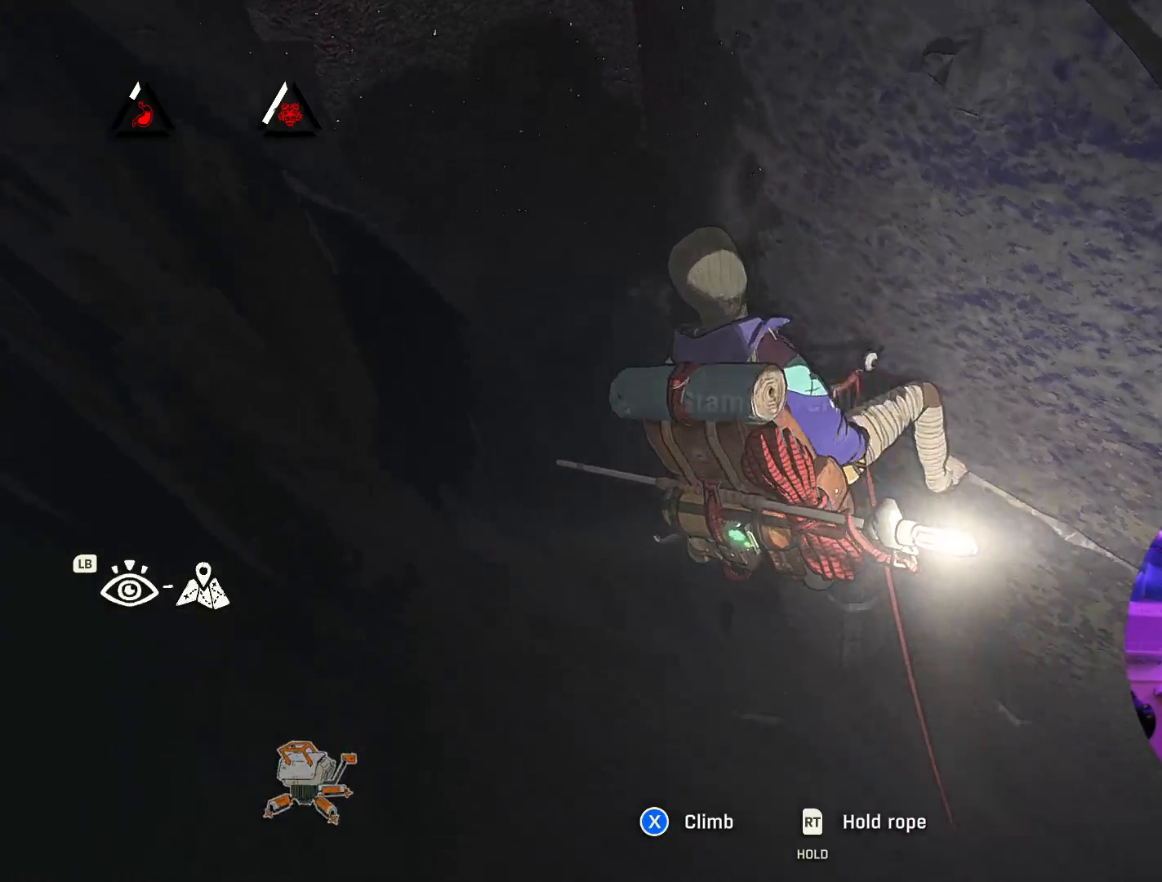
{"buttons": [], "left_stick": "center", "right_stick": "center", "events": [[250, "right_stick", "center"]]}
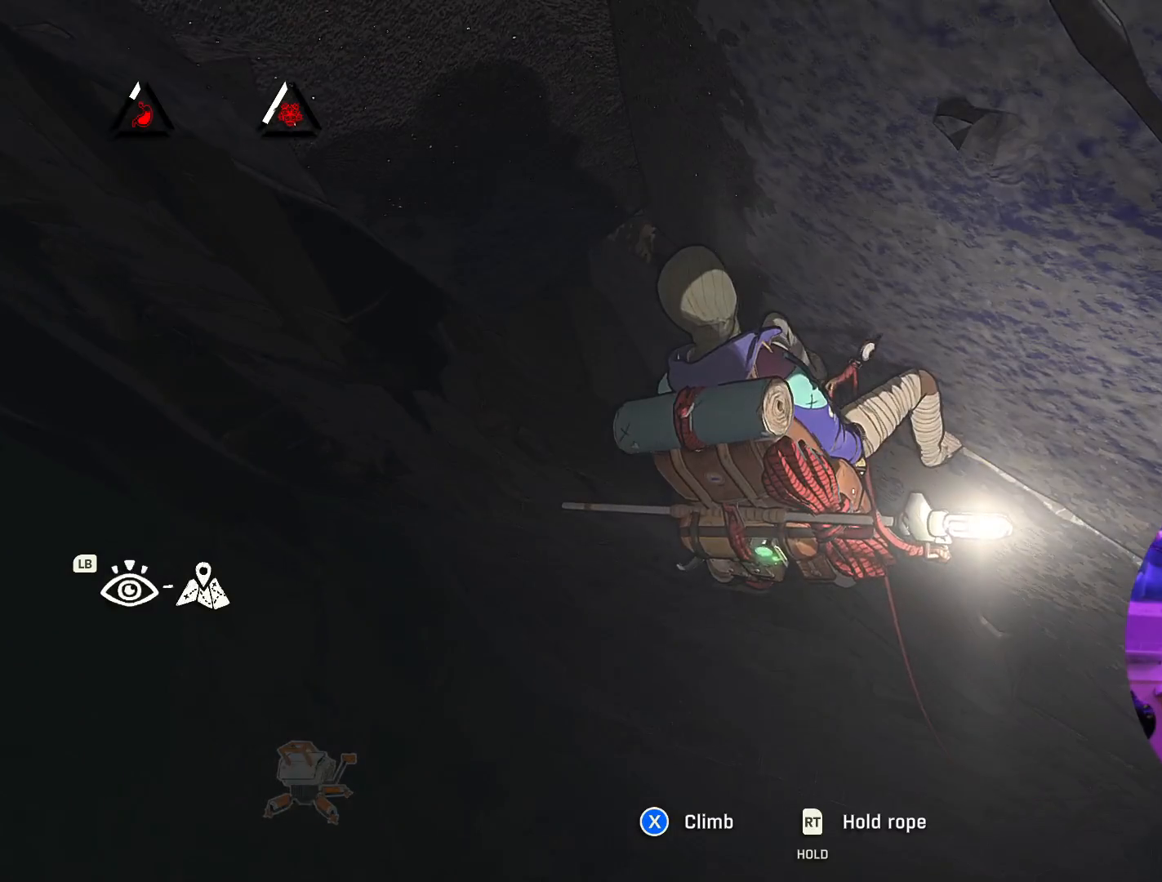
{"buttons": [], "left_stick": "center", "right_stick": "up-right", "events": [[100, "right_stick", "right"], [483, "right_stick", "up-right"]]}
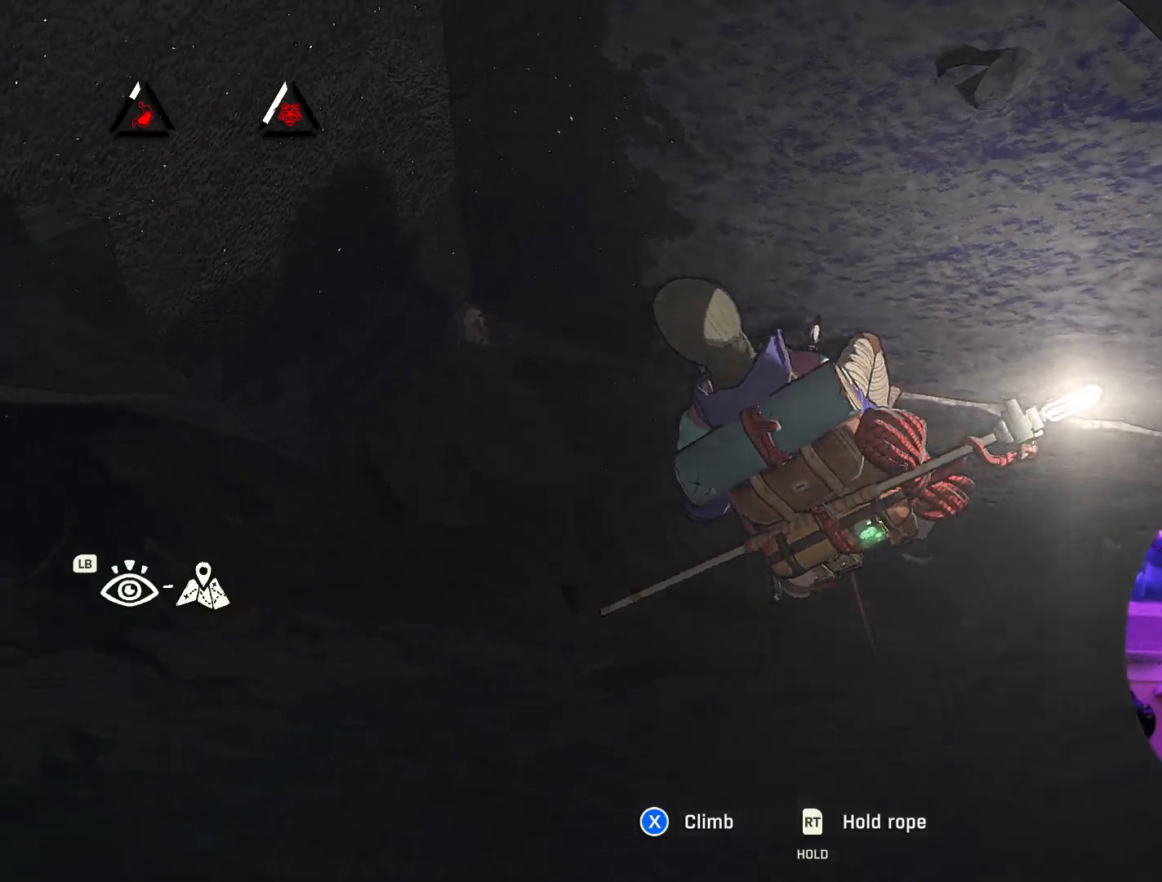
{"buttons": [], "left_stick": "center", "right_stick": "center", "events": [[217, "right_stick", "up"], [333, "right_stick", "center"]]}
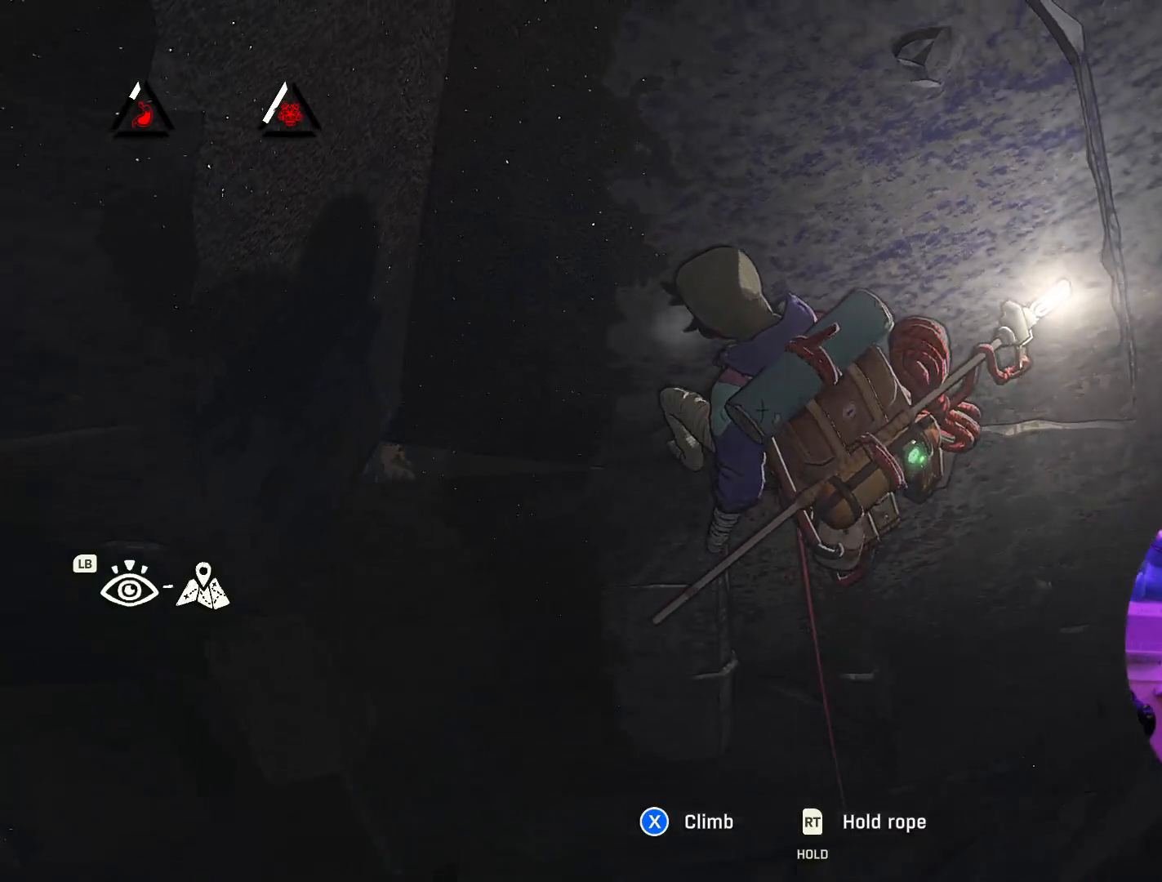
{"buttons": [], "left_stick": "center", "right_stick": "center", "events": [[150, "right_stick", "left"], [317, "right_stick", "down-left"], [450, "right_stick", "center"]]}
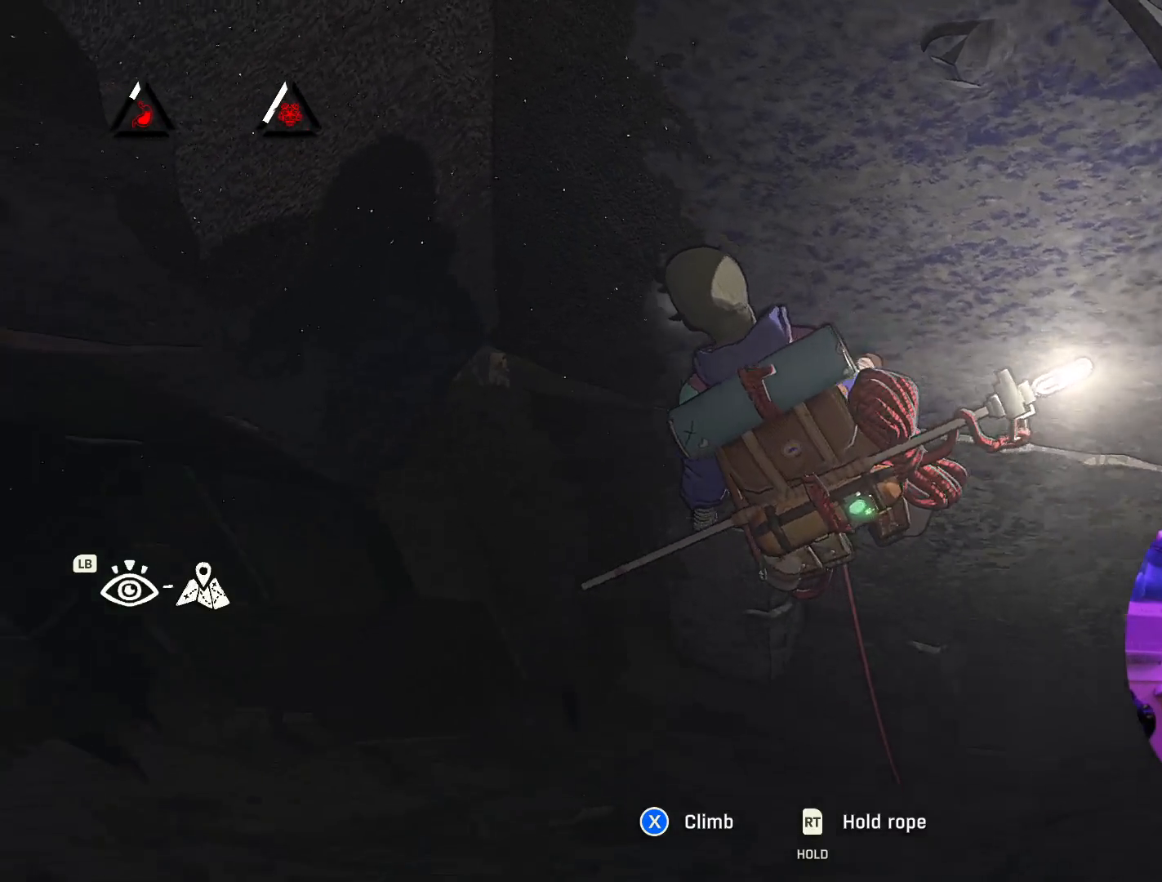
{"buttons": ["L2"], "left_stick": "center", "right_stick": "center", "events": [[200, "L2", "down"]]}
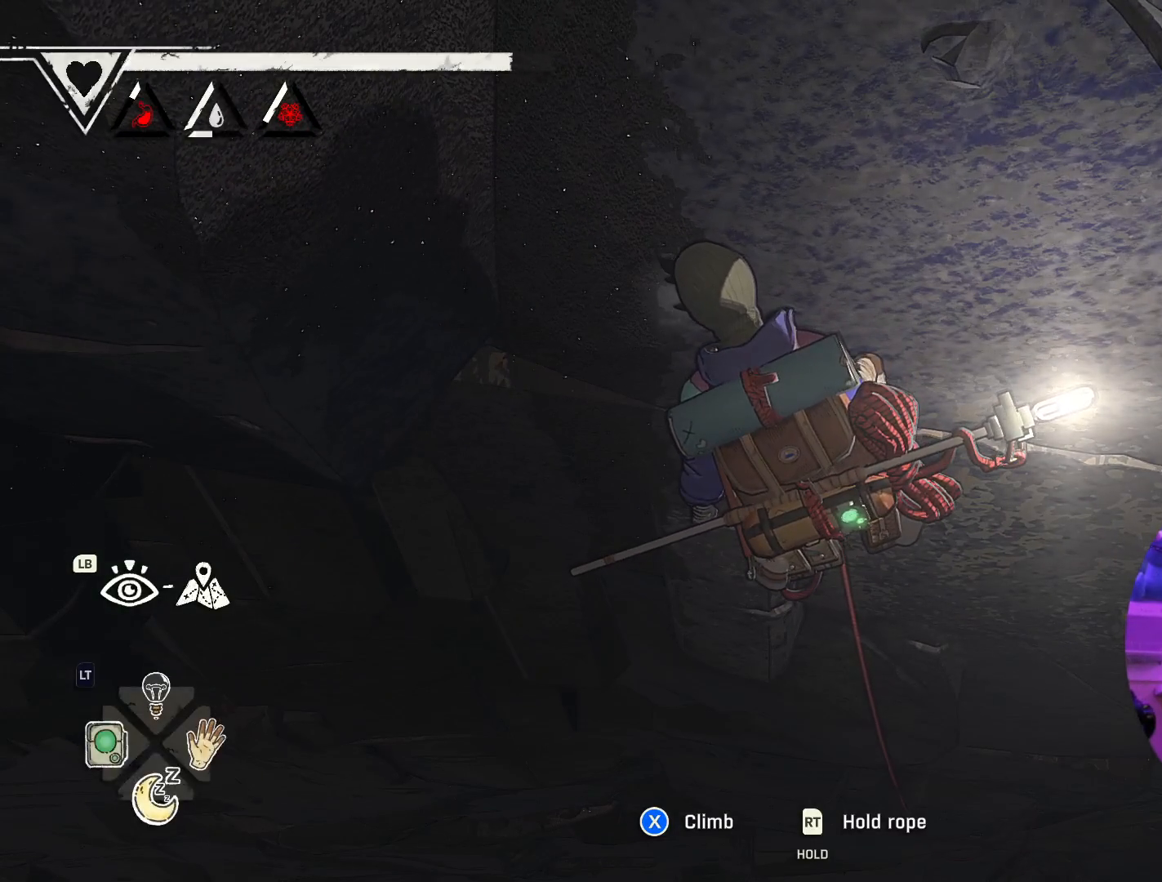
{"buttons": [], "left_stick": "center", "right_stick": "center", "events": [[83, "L2", "up"]]}
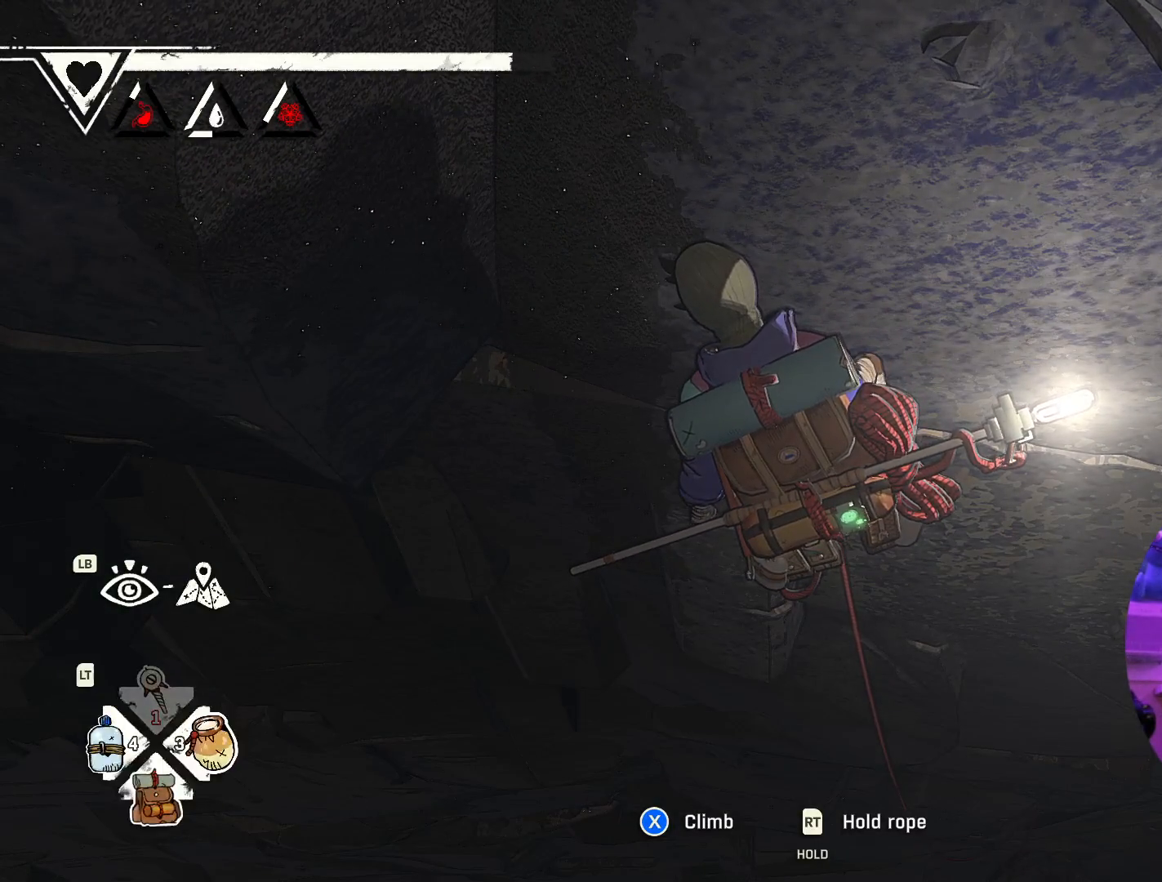
{"buttons": ["L1"], "left_stick": "center", "right_stick": "center", "events": [[33, "L1", "down"], [250, "L2", "down"], [317, "L2", "up"]]}
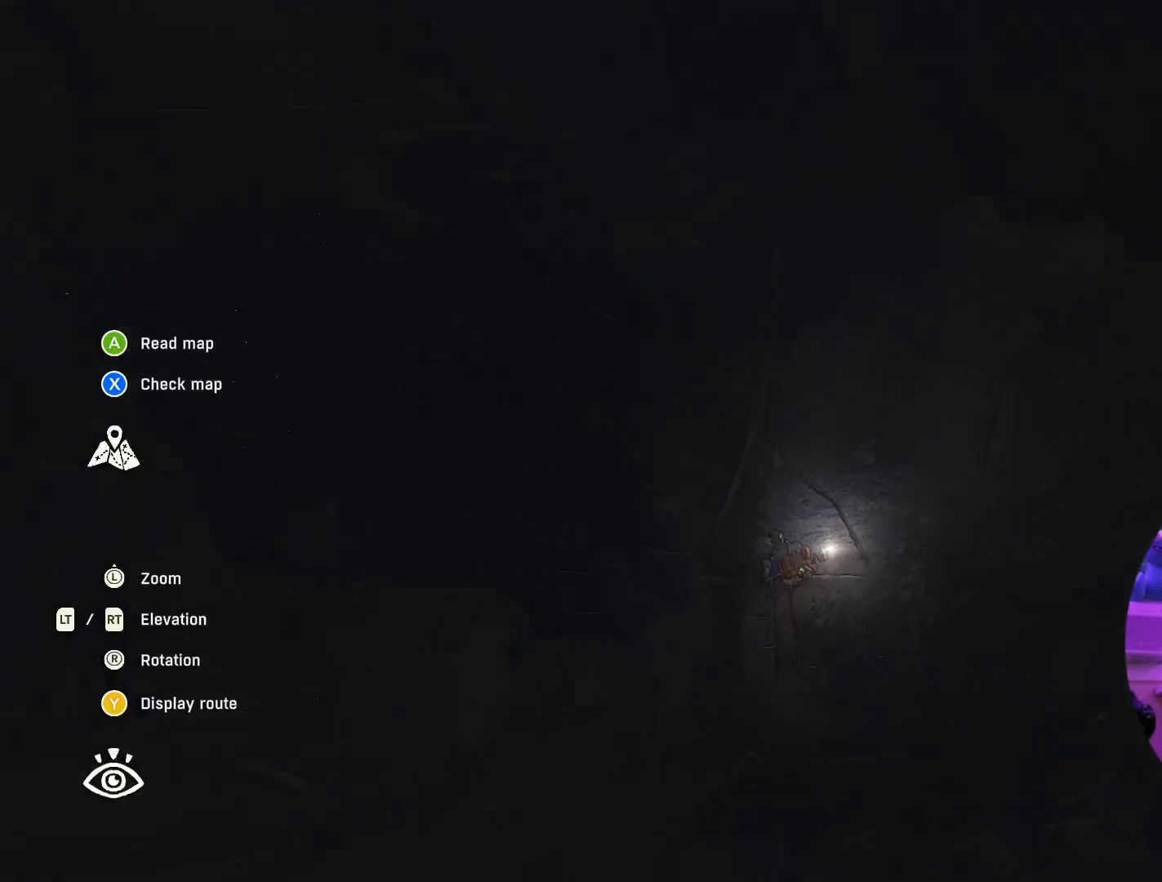
{"buttons": ["L1"], "left_stick": "center", "right_stick": "center", "events": [[33, "L1", "up"], [333, "L1", "down"]]}
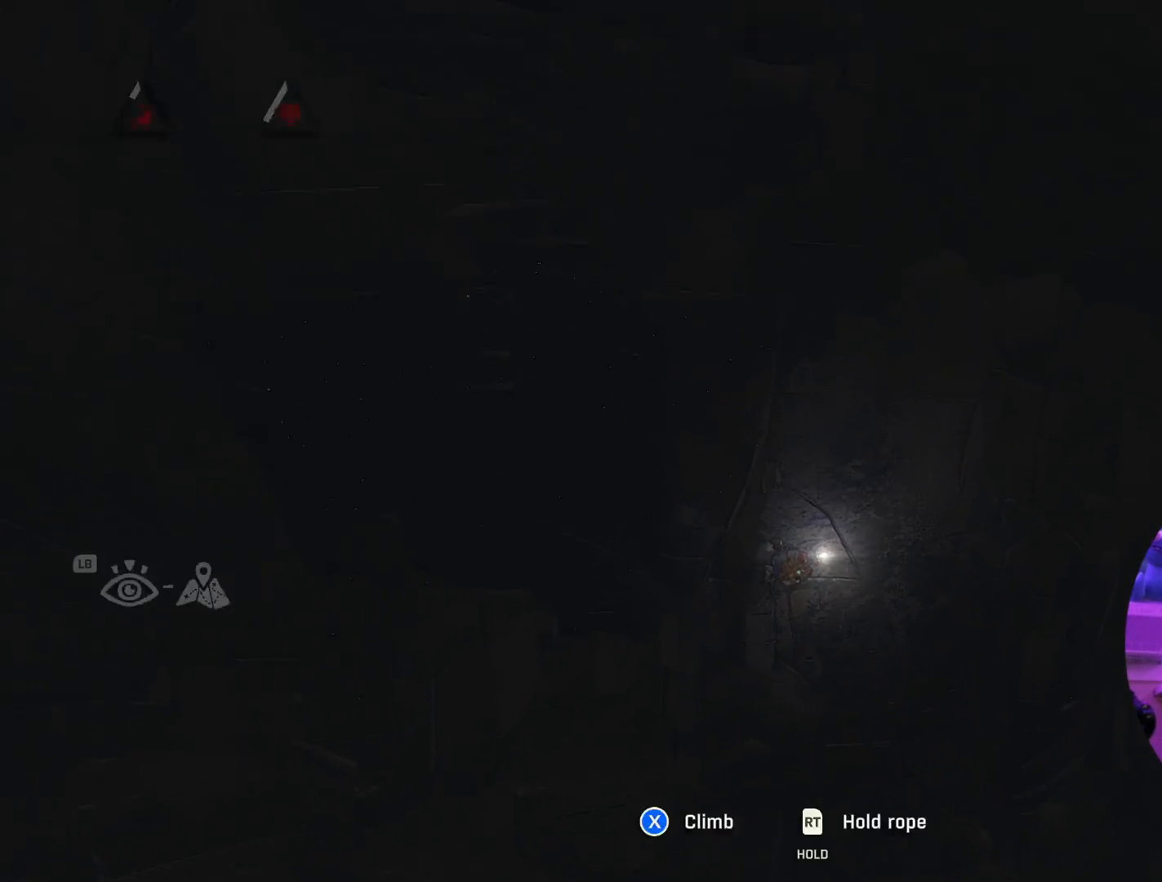
{"buttons": [], "left_stick": "down", "right_stick": "center", "events": [[33, "L1", "up"], [217, "left_stick", "down"]]}
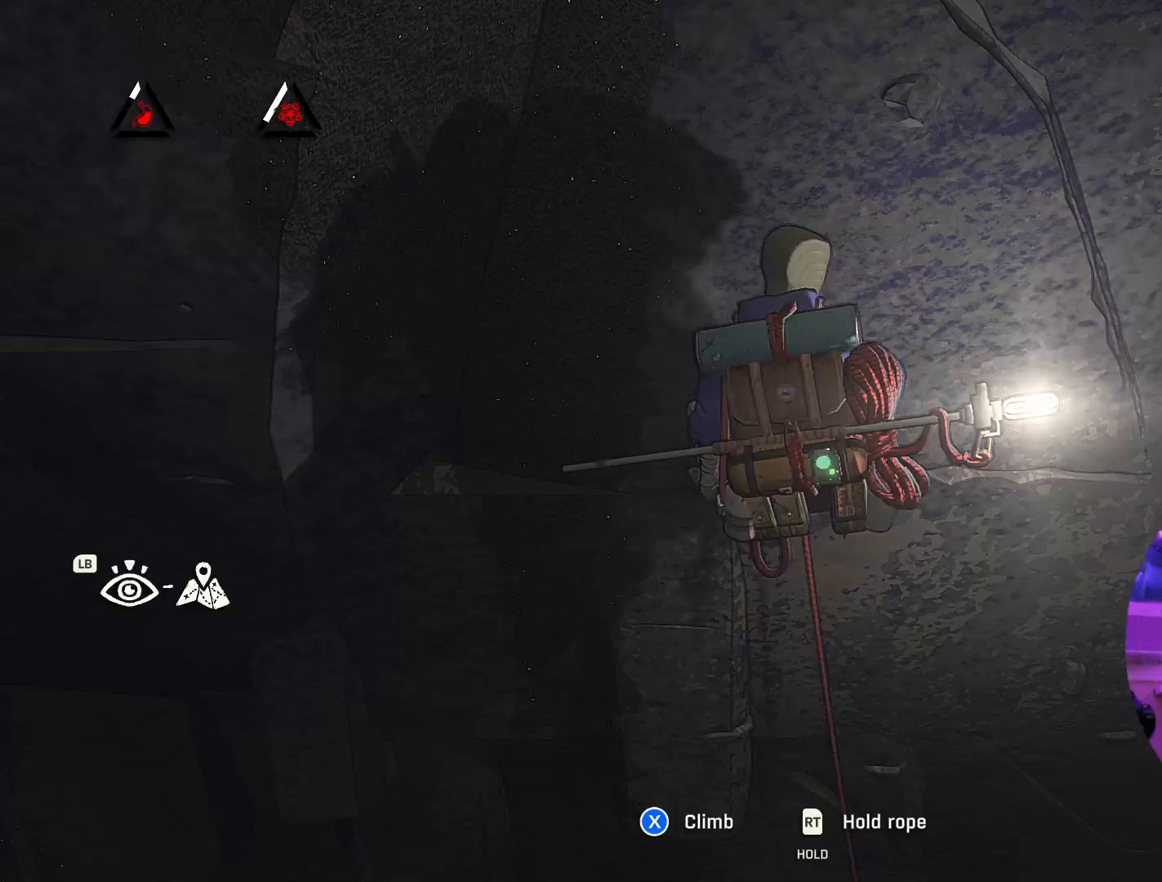
{"buttons": [], "left_stick": "center", "right_stick": "down", "events": [[233, "right_stick", "down"], [483, "left_stick", "center"]]}
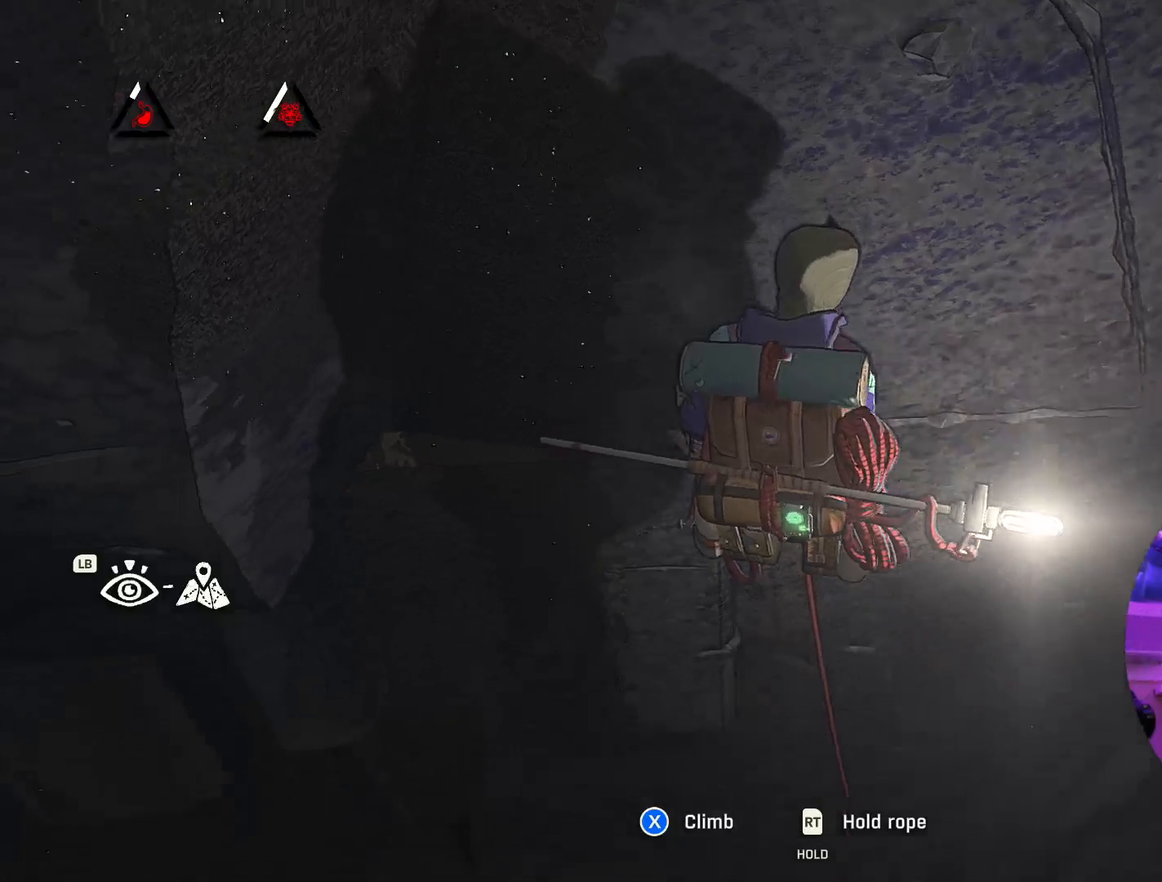
{"buttons": [], "left_stick": "center", "right_stick": "up", "events": [[67, "right_stick", "down-right"], [300, "right_stick", "center"], [417, "right_stick", "up"]]}
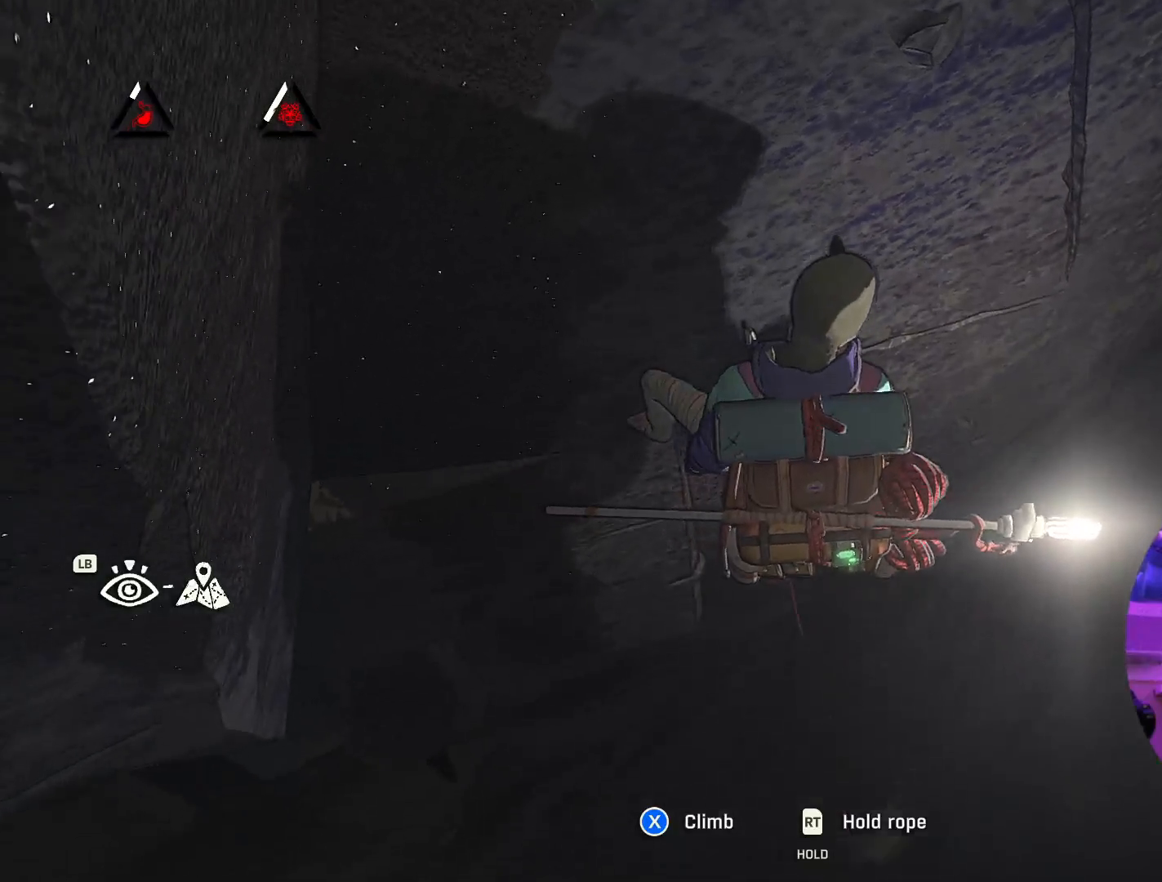
{"buttons": [], "left_stick": "center", "right_stick": "down", "events": [[300, "right_stick", "center"], [417, "right_stick", "down"]]}
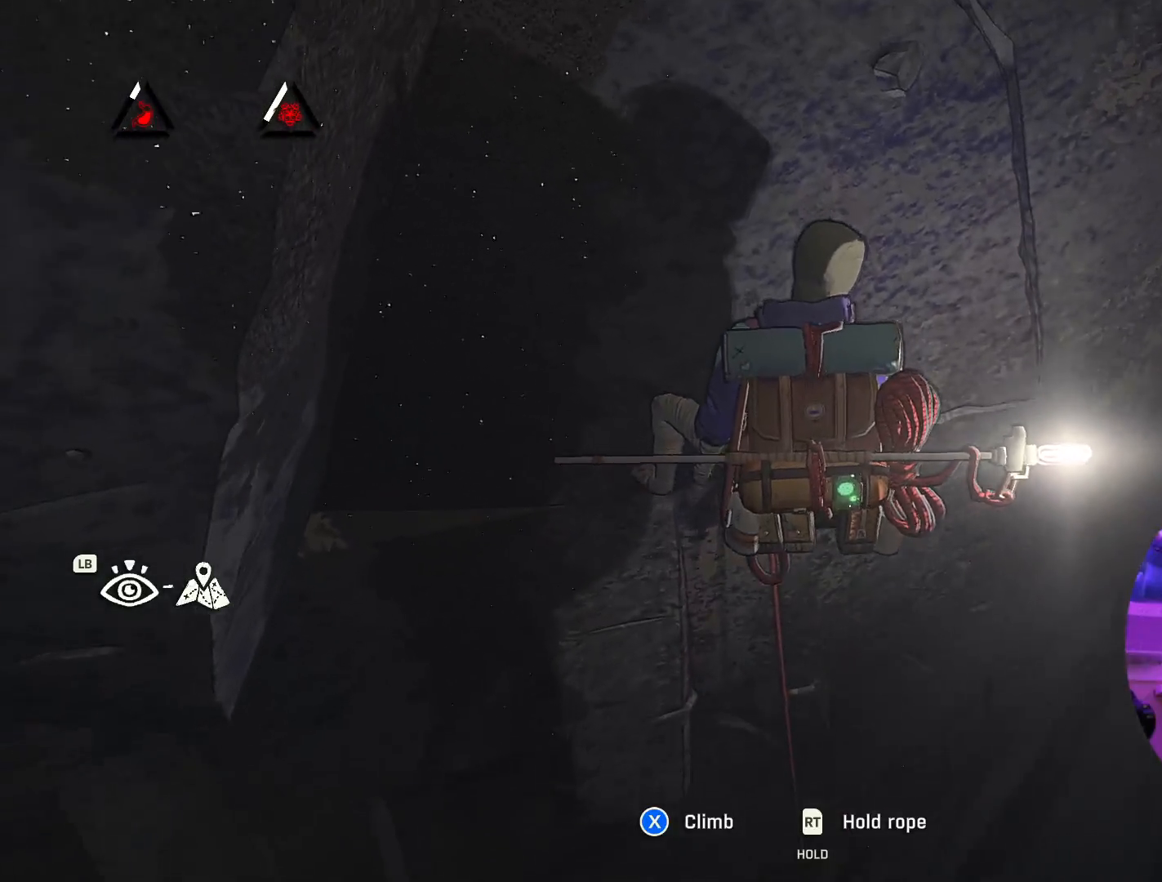
{"buttons": [], "left_stick": "center", "right_stick": "center", "events": [[200, "right_stick", "center"]]}
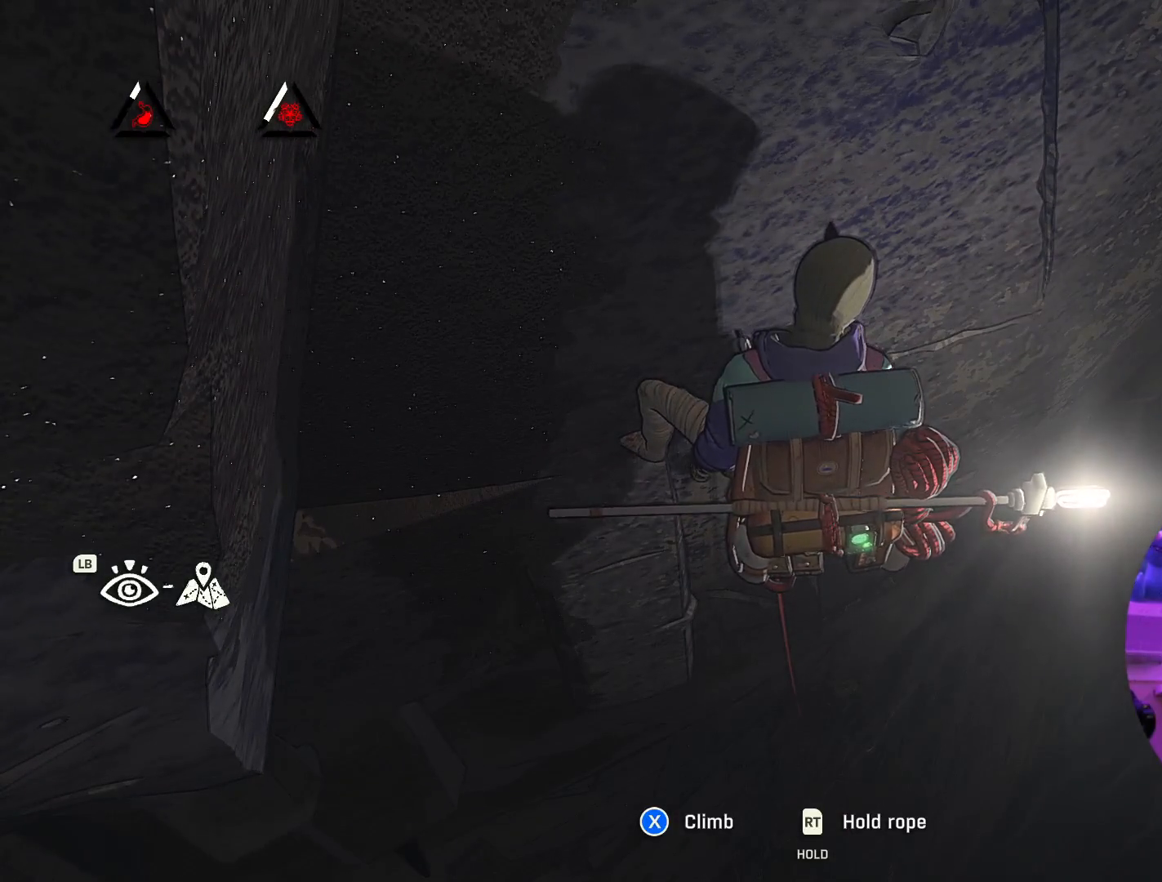
{"buttons": [], "left_stick": "center", "right_stick": "left", "events": [[483, "right_stick", "left"]]}
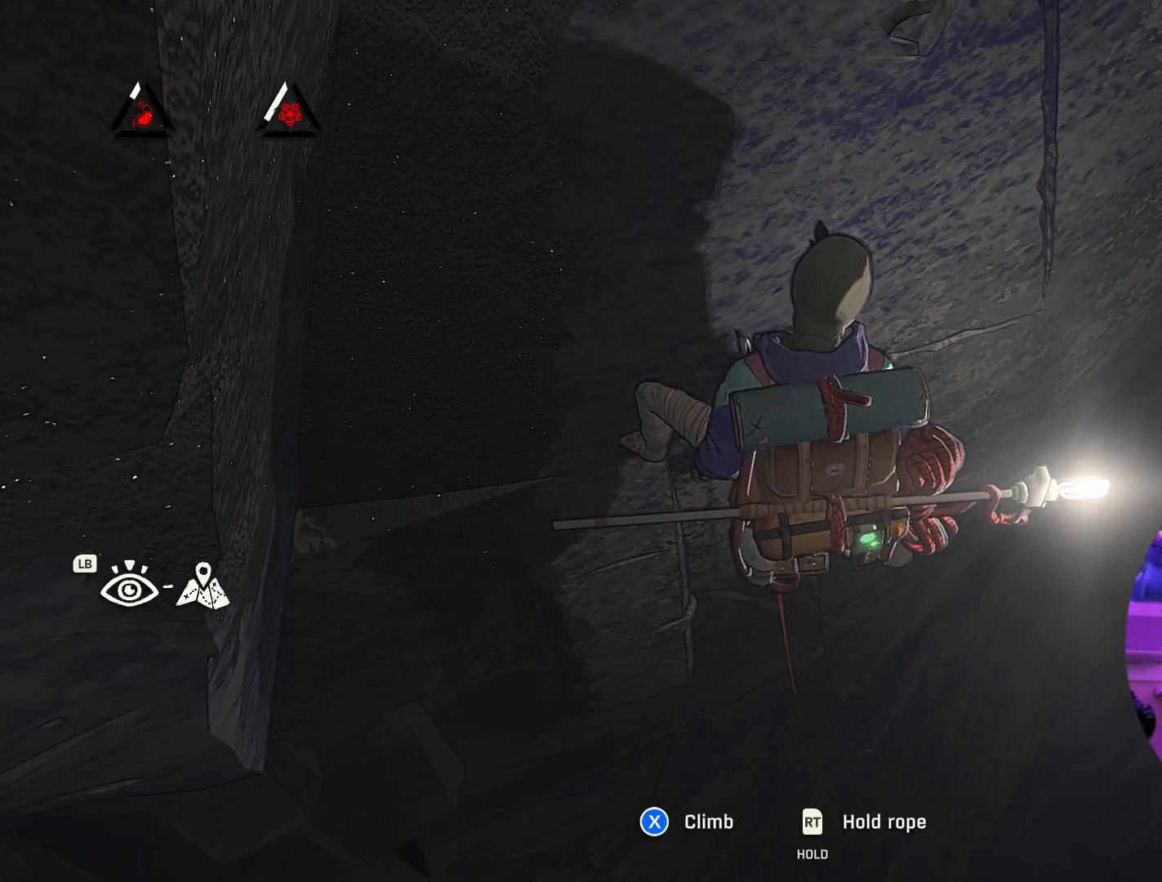
{"buttons": [], "left_stick": "center", "right_stick": "up-left", "events": [[233, "right_stick", "up-left"]]}
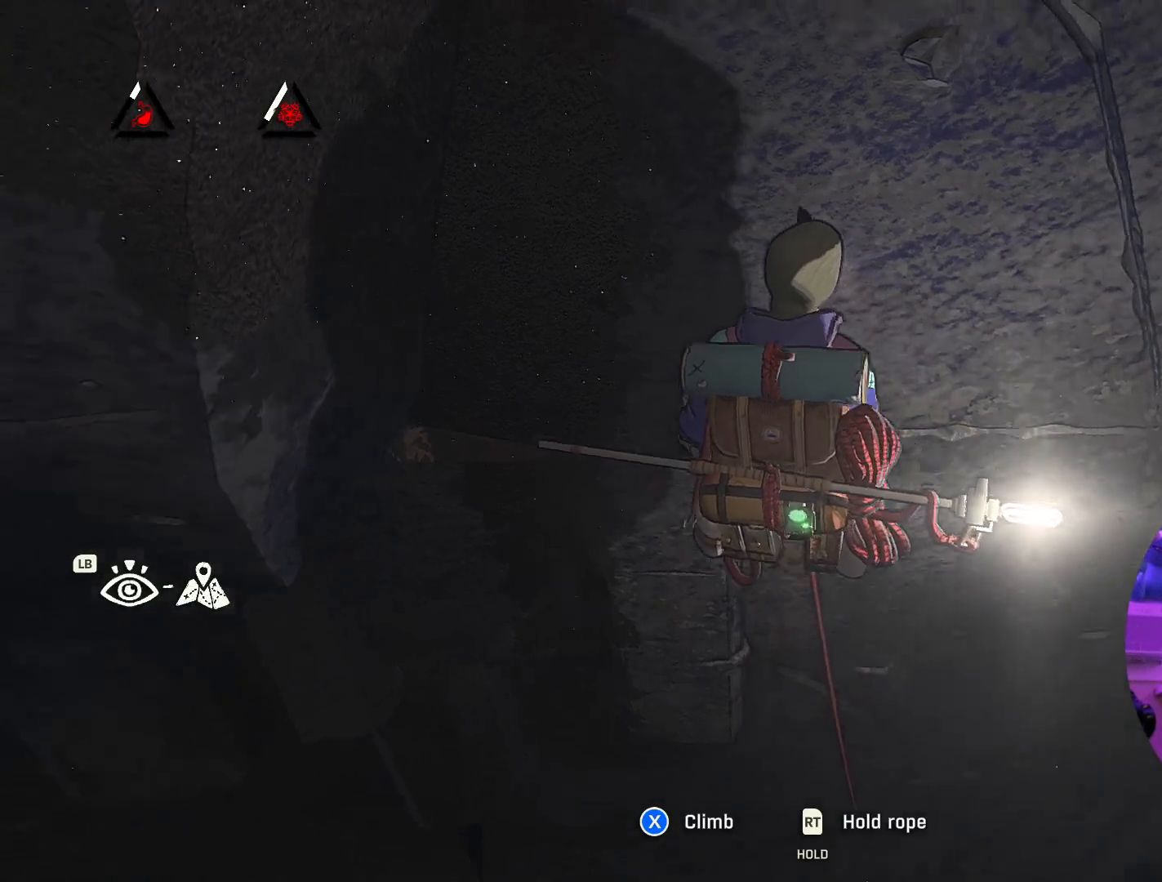
{"buttons": [], "left_stick": "center", "right_stick": "up", "events": [[233, "right_stick", "up"]]}
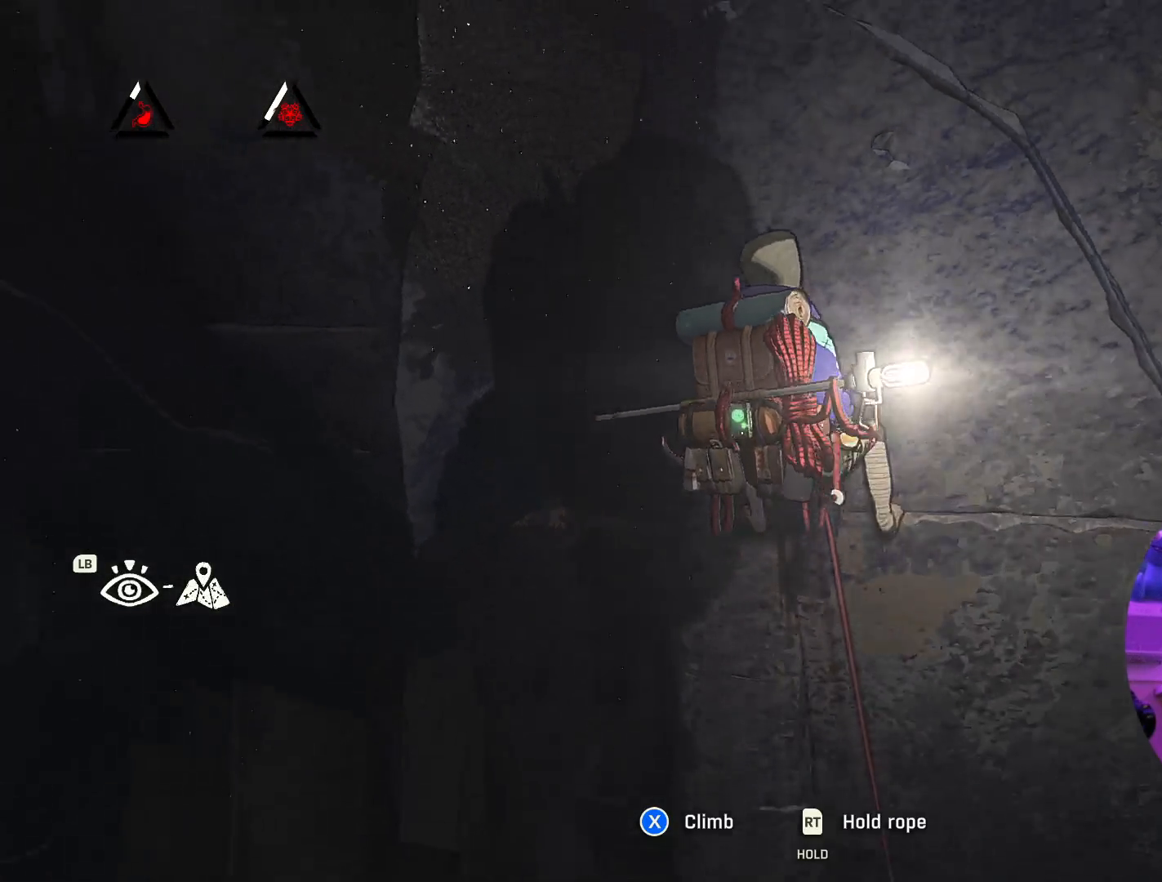
{"buttons": [], "left_stick": "center", "right_stick": "center", "events": [[300, "right_stick", "center"]]}
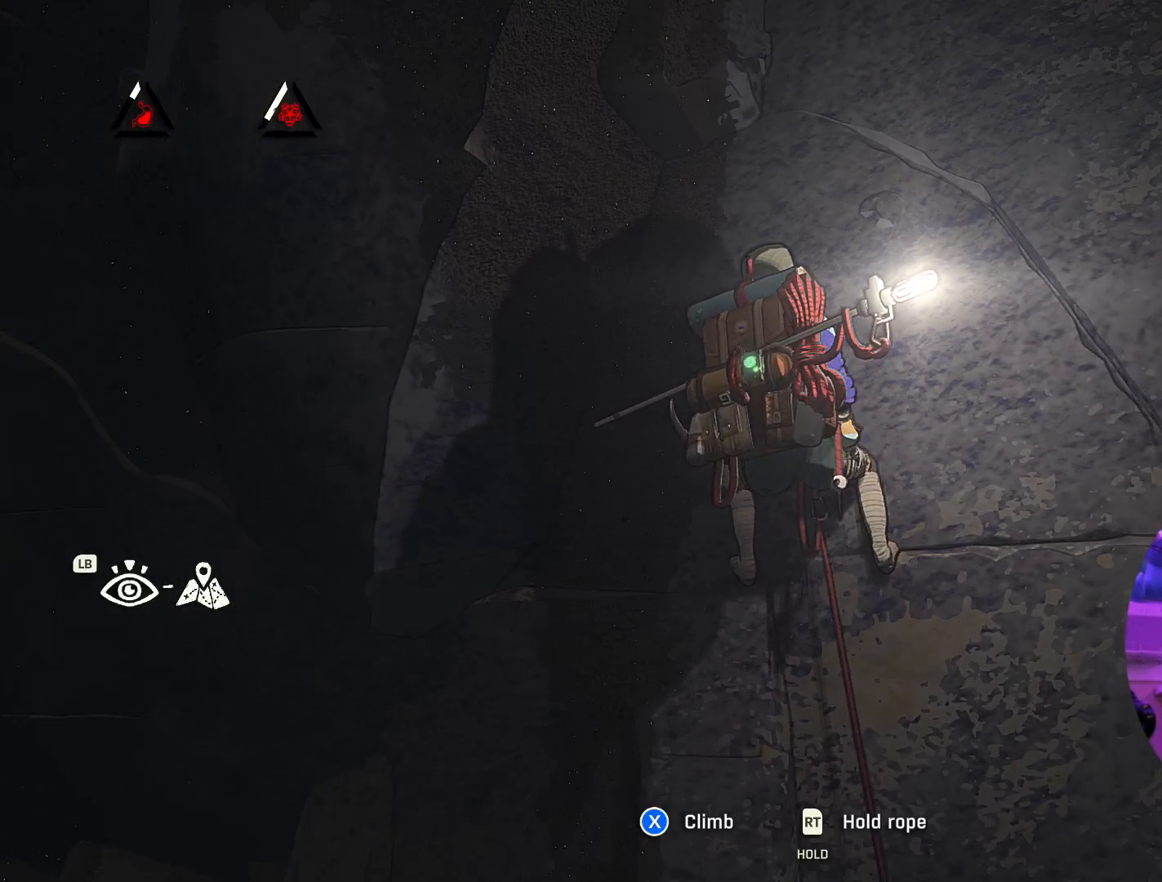
{"buttons": [], "left_stick": "center", "right_stick": "center", "events": []}
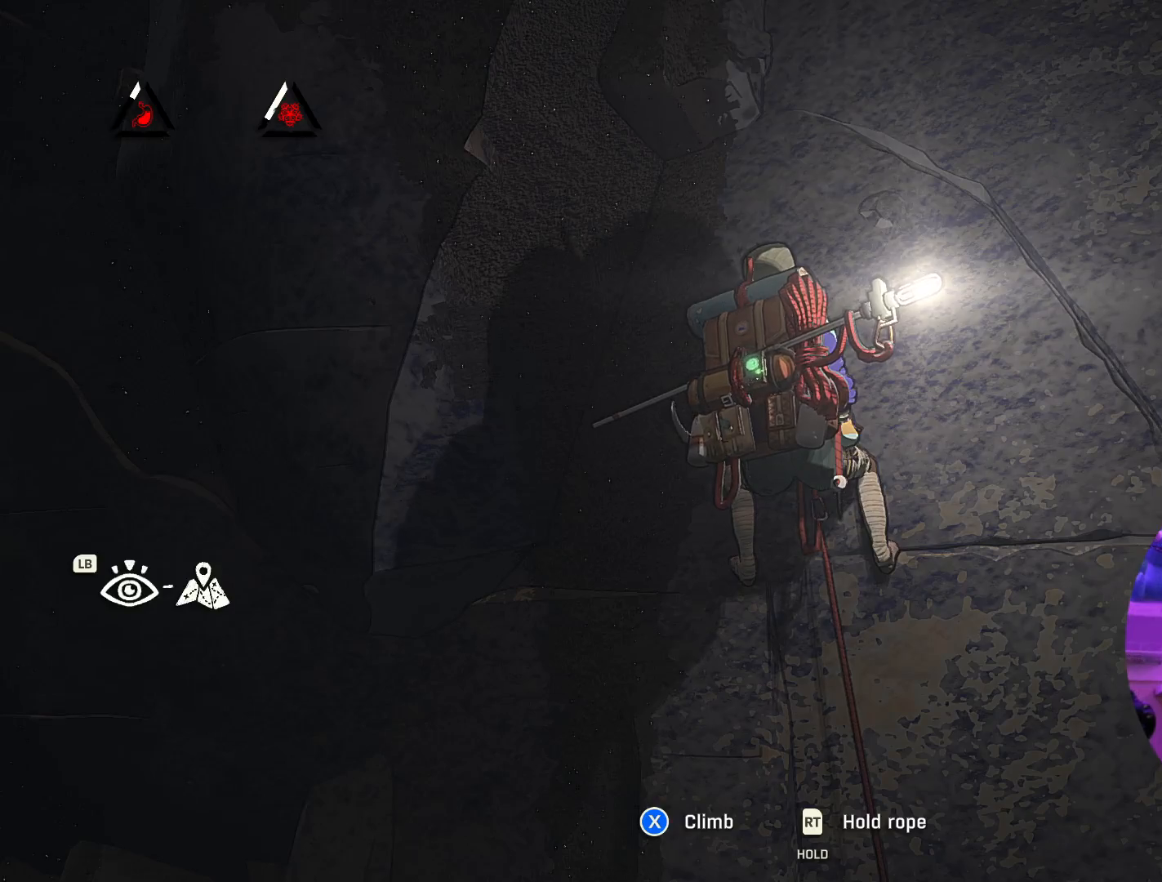
{"buttons": [], "left_stick": "center", "right_stick": "center", "events": [[100, "right_stick", "up"], [417, "right_stick", "center"]]}
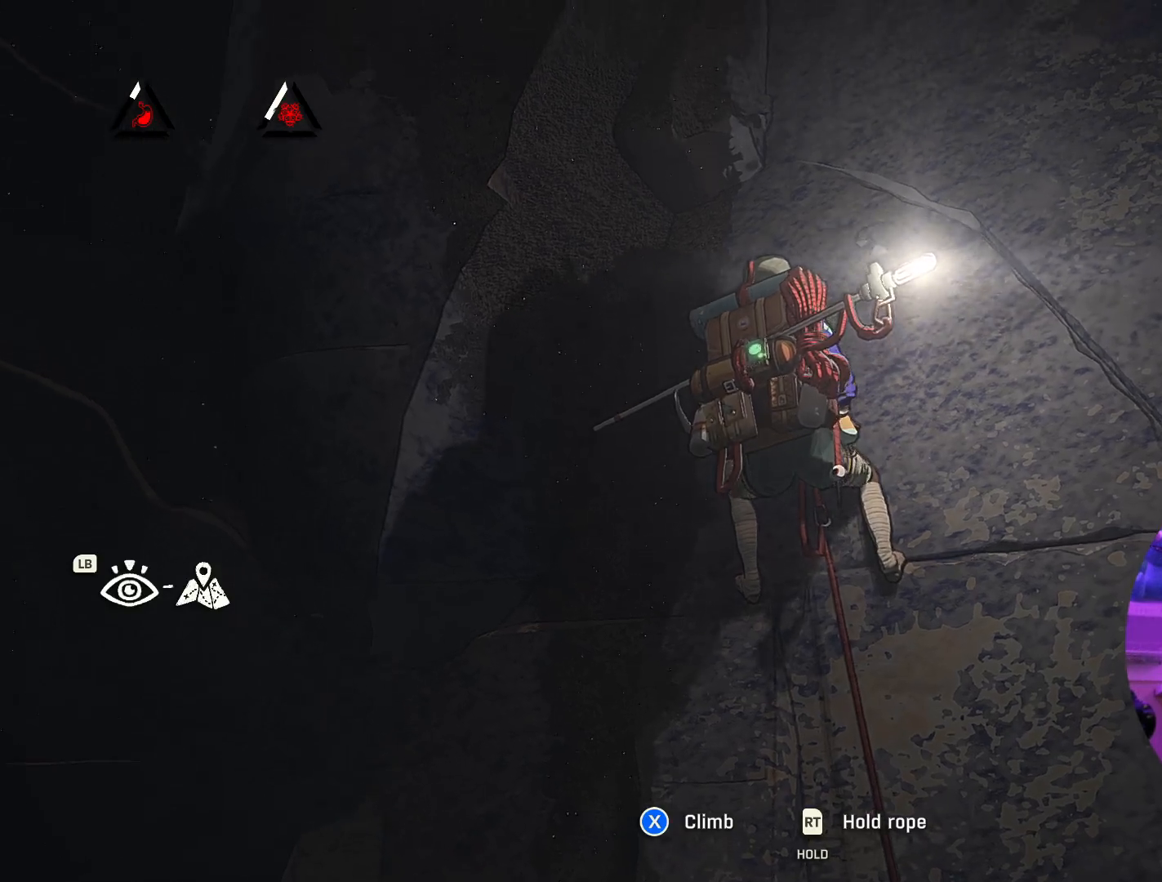
{"buttons": [], "left_stick": "center", "right_stick": "center", "events": []}
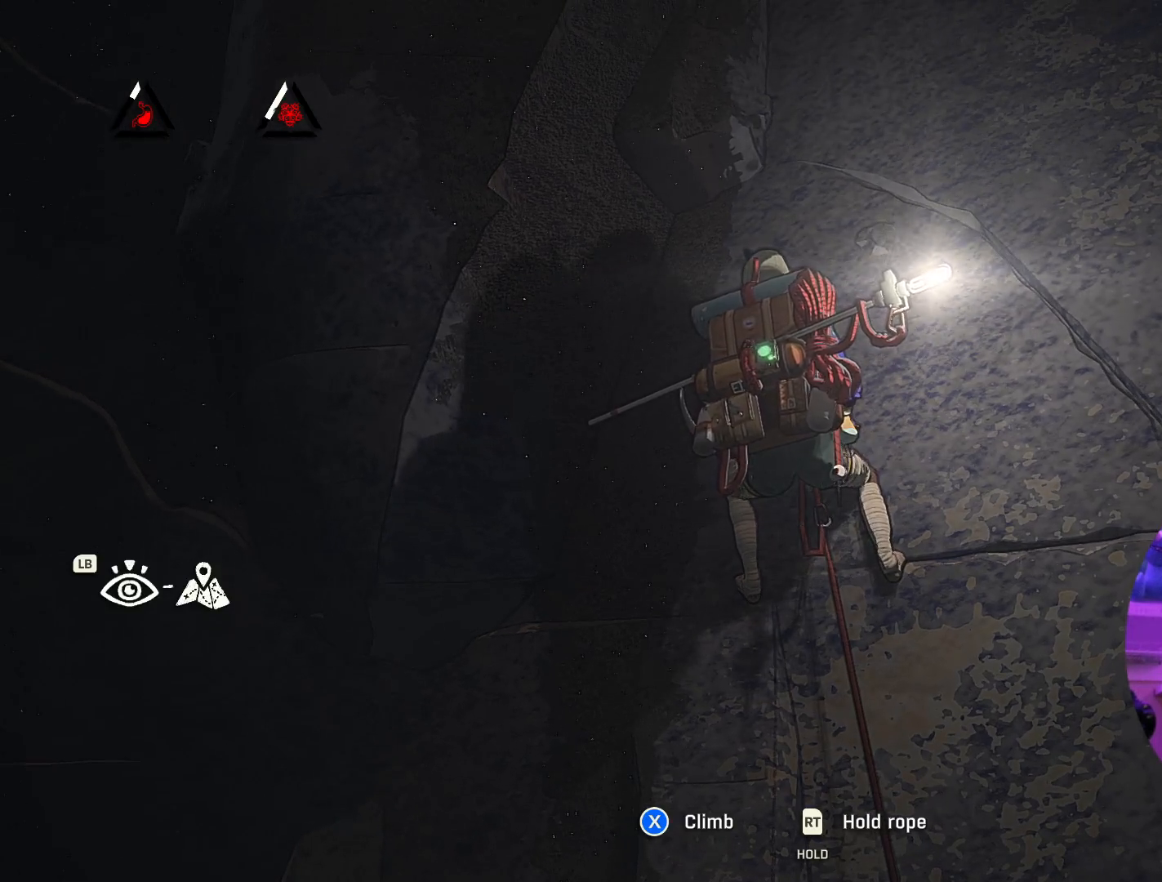
{"buttons": [], "left_stick": "center", "right_stick": "up-right", "events": [[367, "right_stick", "up-right"]]}
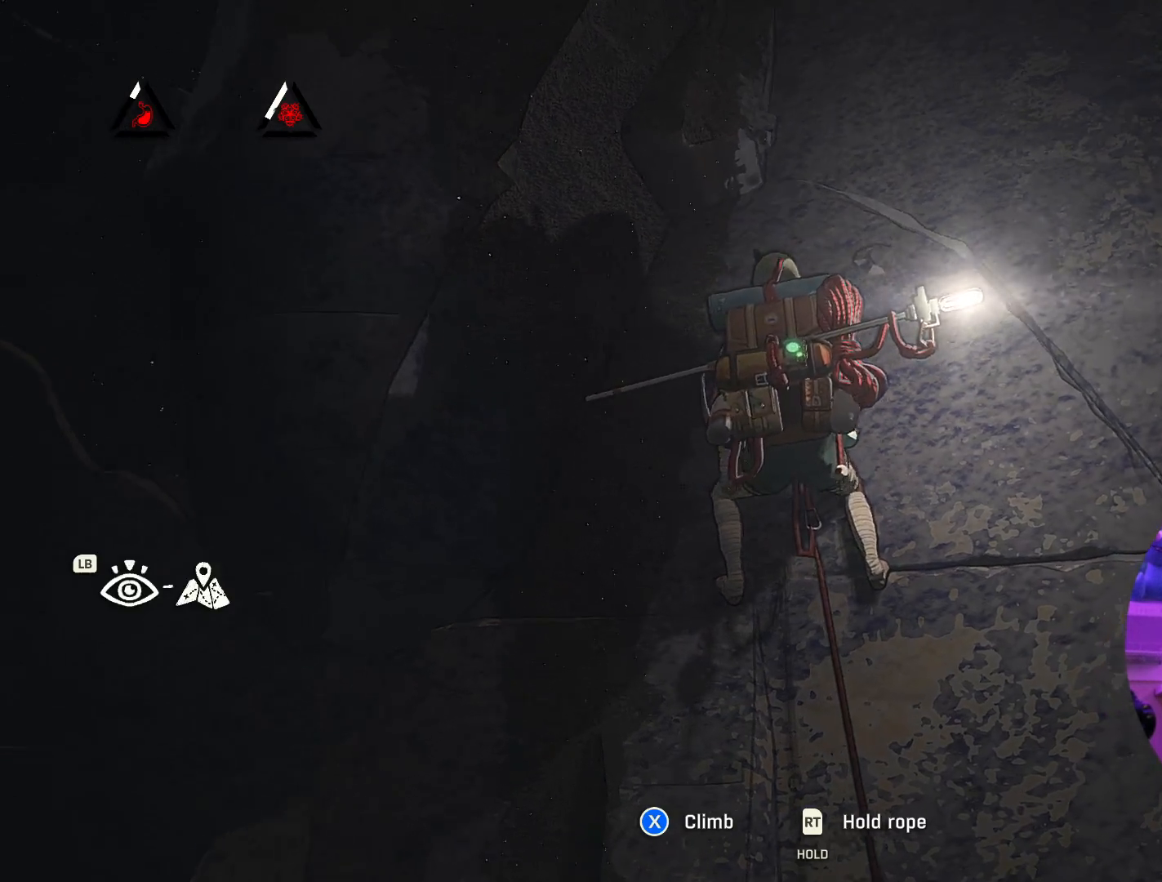
{"buttons": [], "left_stick": "center", "right_stick": "up", "events": [[483, "right_stick", "up"]]}
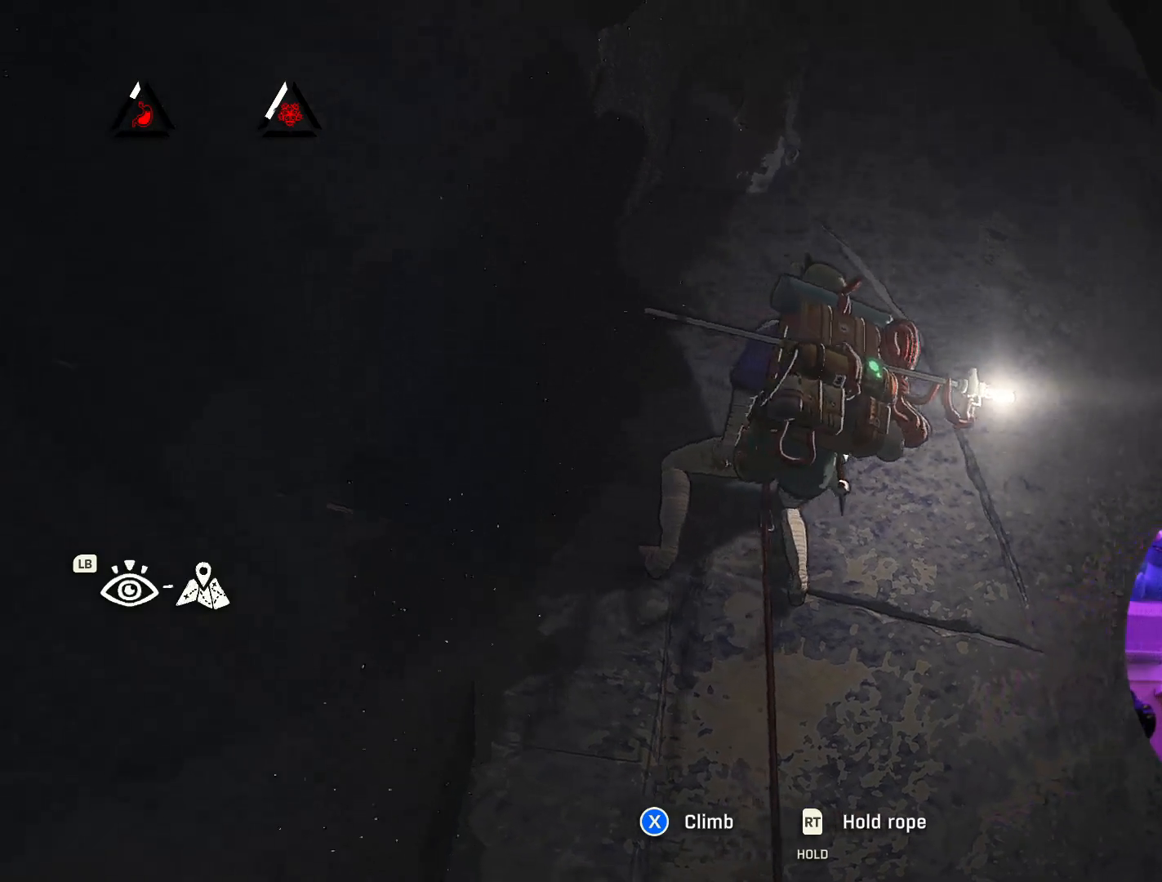
{"buttons": [], "left_stick": "center", "right_stick": "center", "events": [[200, "right_stick", "up-left"], [467, "right_stick", "center"]]}
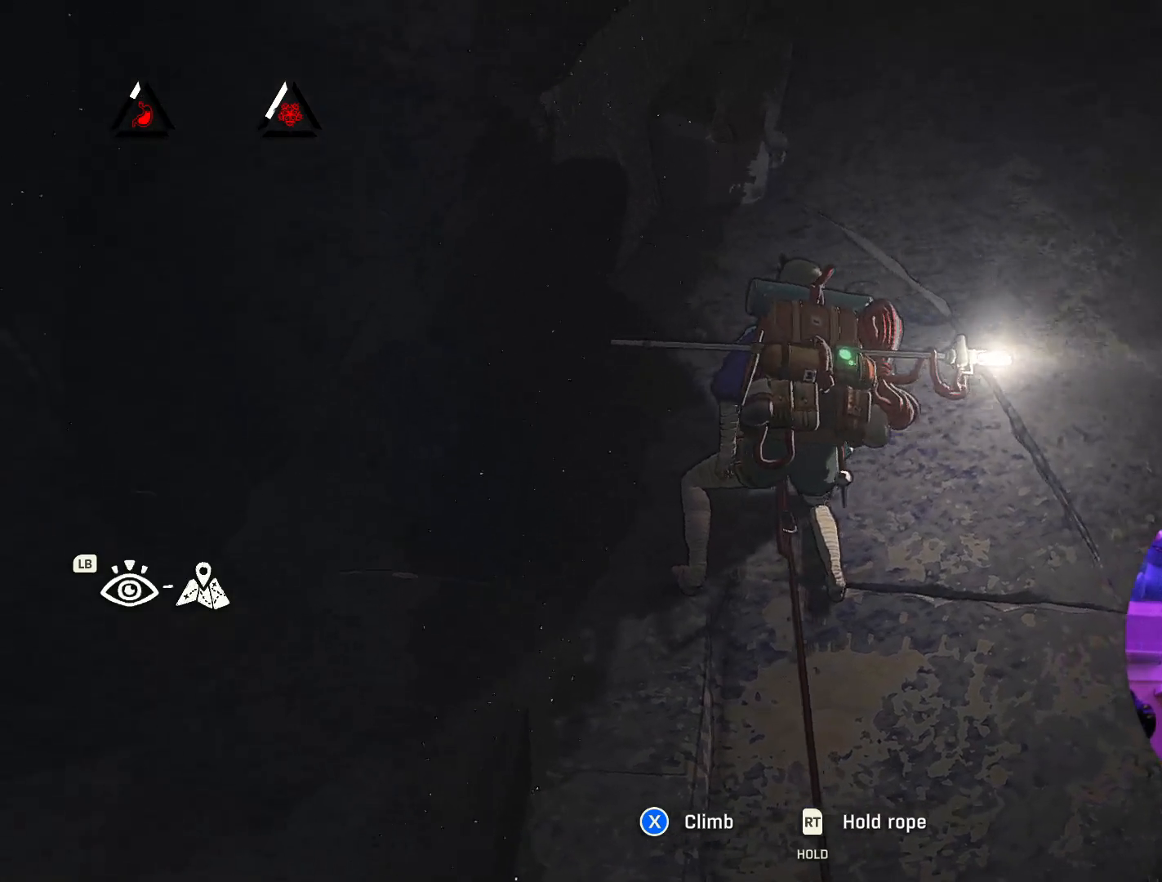
{"buttons": [], "left_stick": "center", "right_stick": "up", "events": [[117, "right_stick", "up-right"], [267, "right_stick", "up"]]}